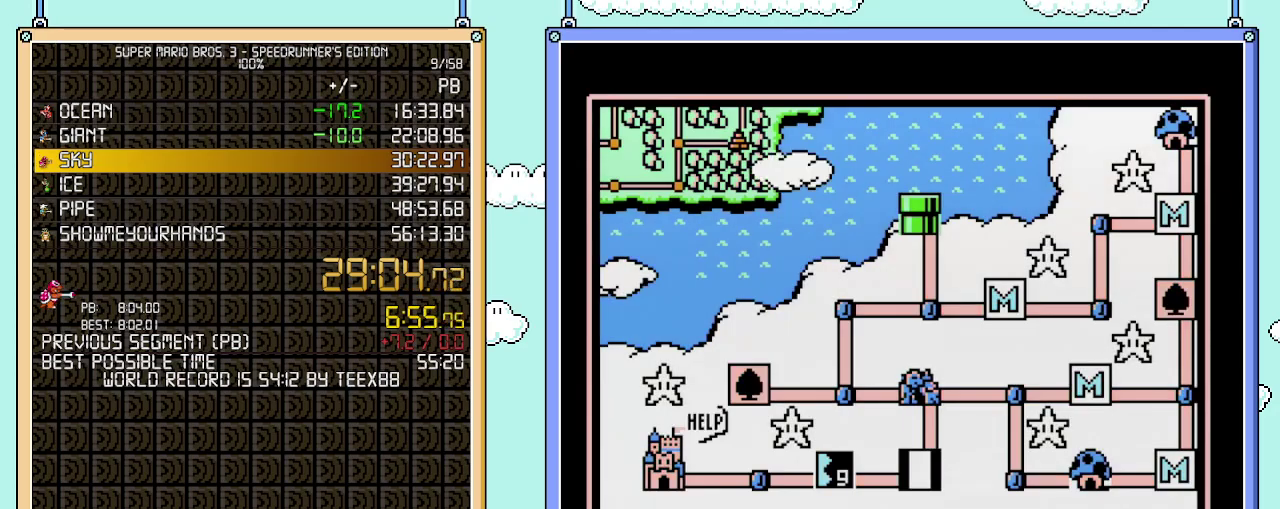
Gameplay with a controller (Nintendo layout); each line is a JSON object with the inputs held at the frame after it. "events" lists button and stick changes between this image and that frame as [ms after this image, input, new state], when the widget could be followed in between. Not read: L3 R3.
{"buttons": ["B"], "events": [[483, "B", "down"]]}
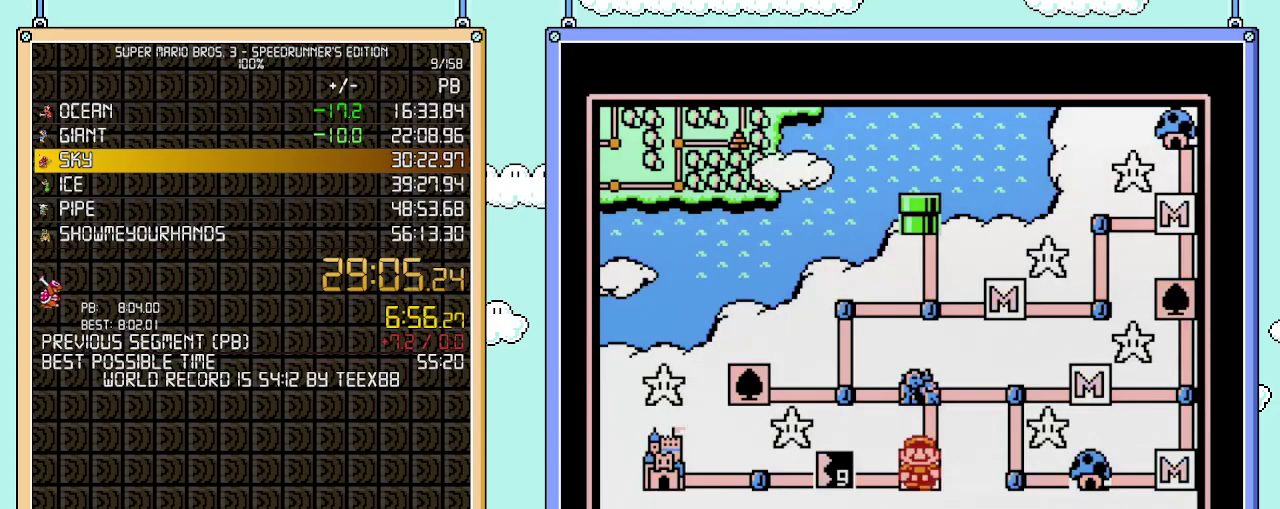
{"buttons": [], "events": [[150, "B", "up"], [367, "DPAD_DOWN", "down"], [500, "DPAD_DOWN", "up"]]}
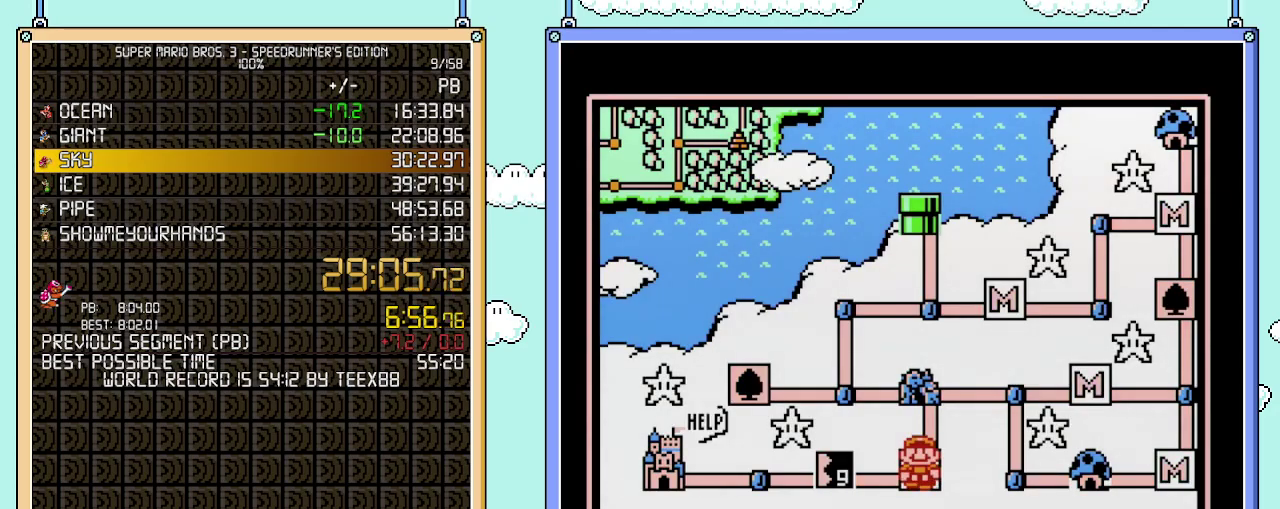
{"buttons": ["A"], "events": [[283, "DPAD_RIGHT", "down"], [367, "DPAD_RIGHT", "up"], [433, "A", "down"]]}
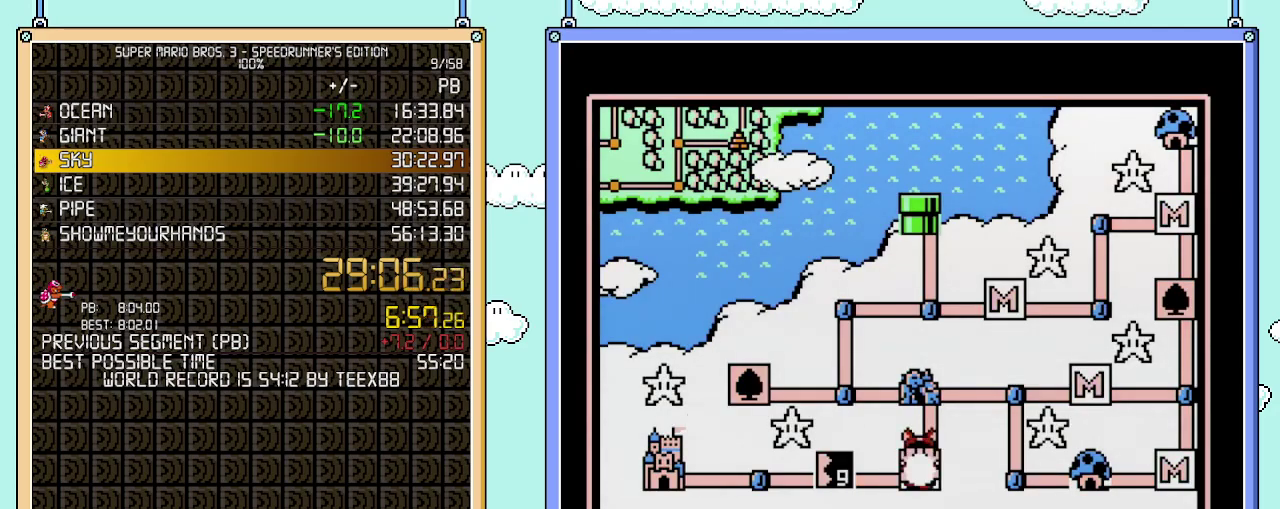
{"buttons": [], "events": [[83, "A", "up"]]}
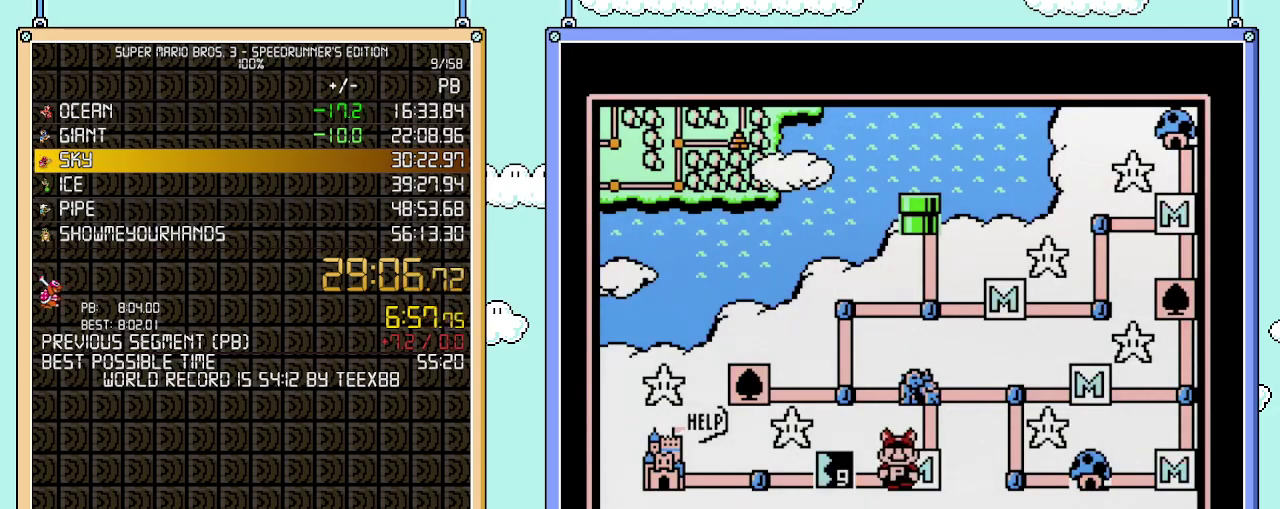
{"buttons": [], "events": [[50, "DPAD_LEFT", "down"], [250, "DPAD_LEFT", "up"]]}
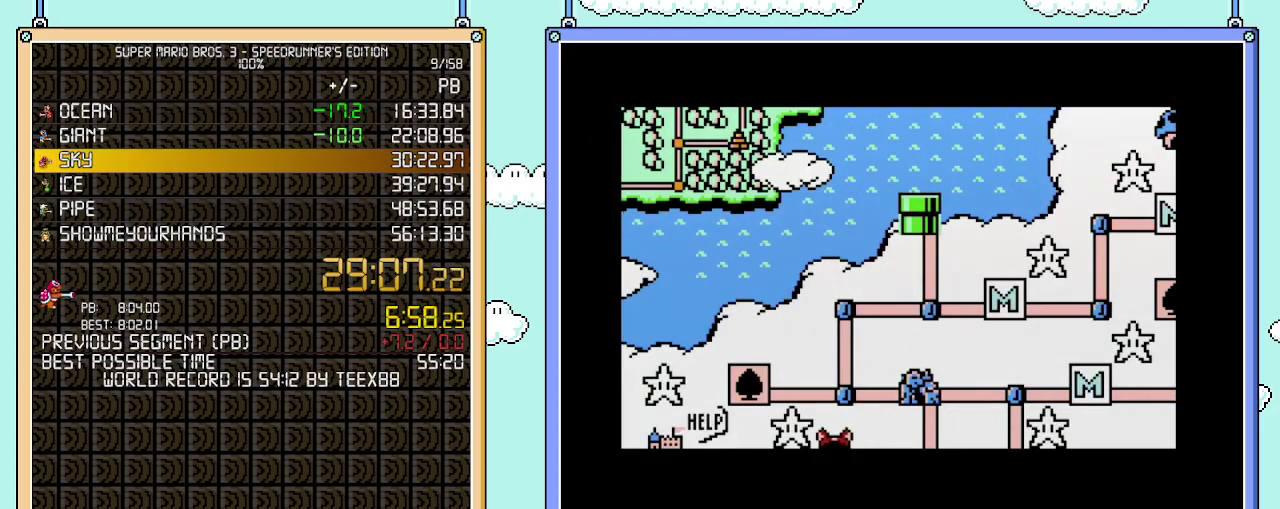
{"buttons": [], "events": []}
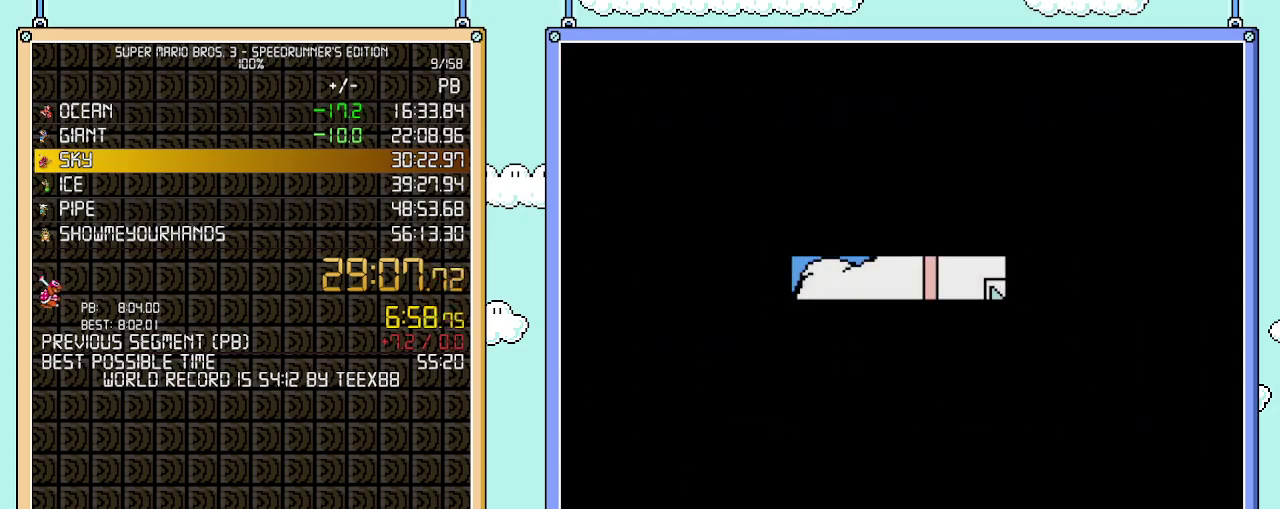
{"buttons": ["A"], "events": [[500, "A", "down"]]}
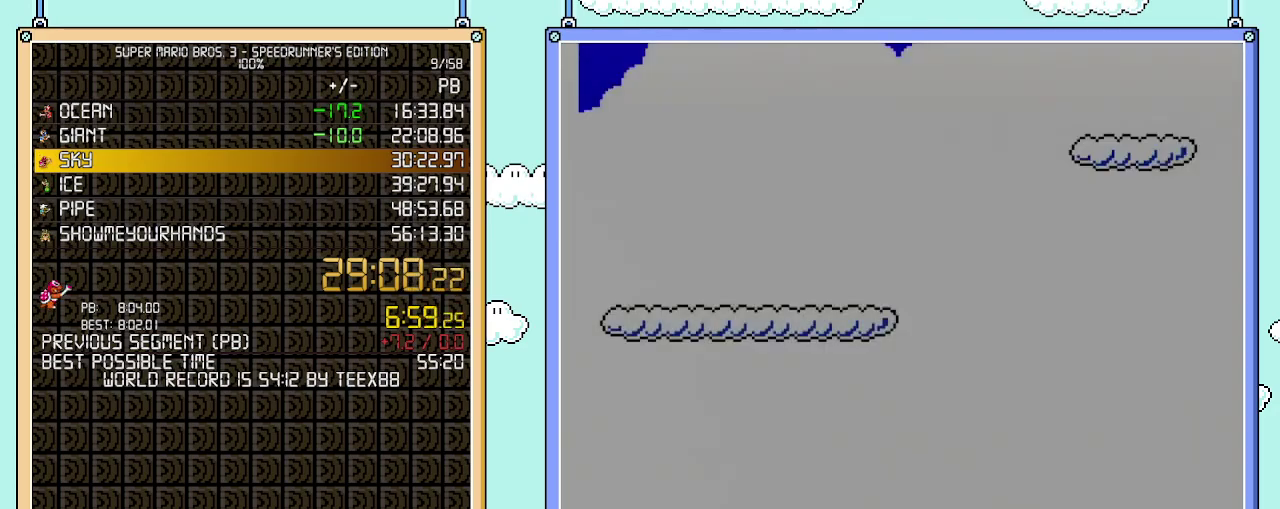
{"buttons": ["B", "DPAD_RIGHT"], "events": [[17, "A", "up"], [17, "B", "down"], [17, "DPAD_RIGHT", "down"]]}
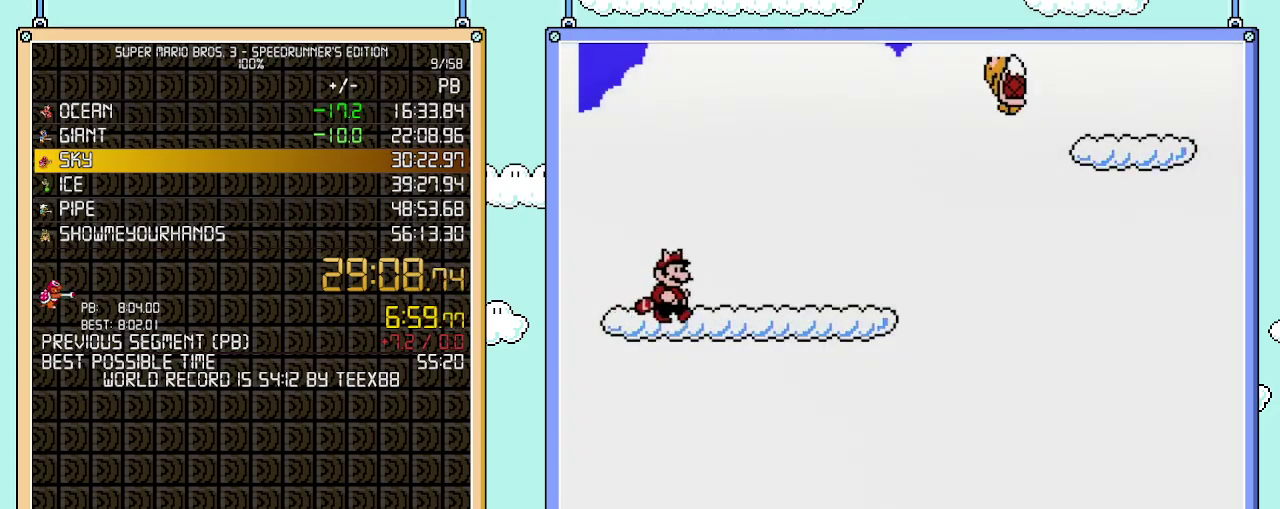
{"buttons": ["B", "DPAD_RIGHT"], "events": []}
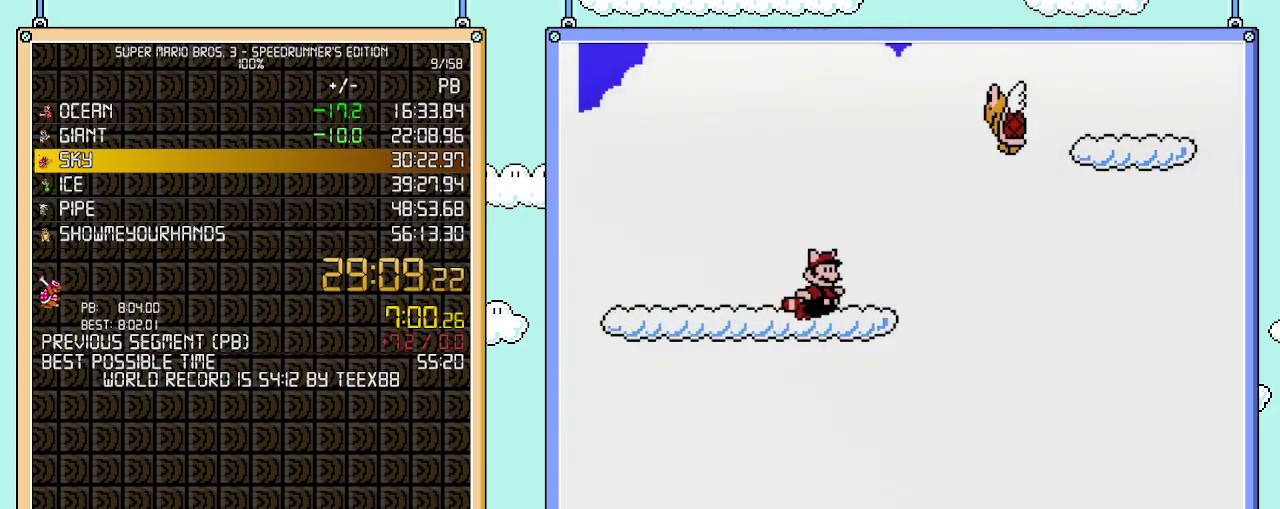
{"buttons": ["B", "DPAD_RIGHT"], "events": [[83, "A", "down"], [467, "A", "up"]]}
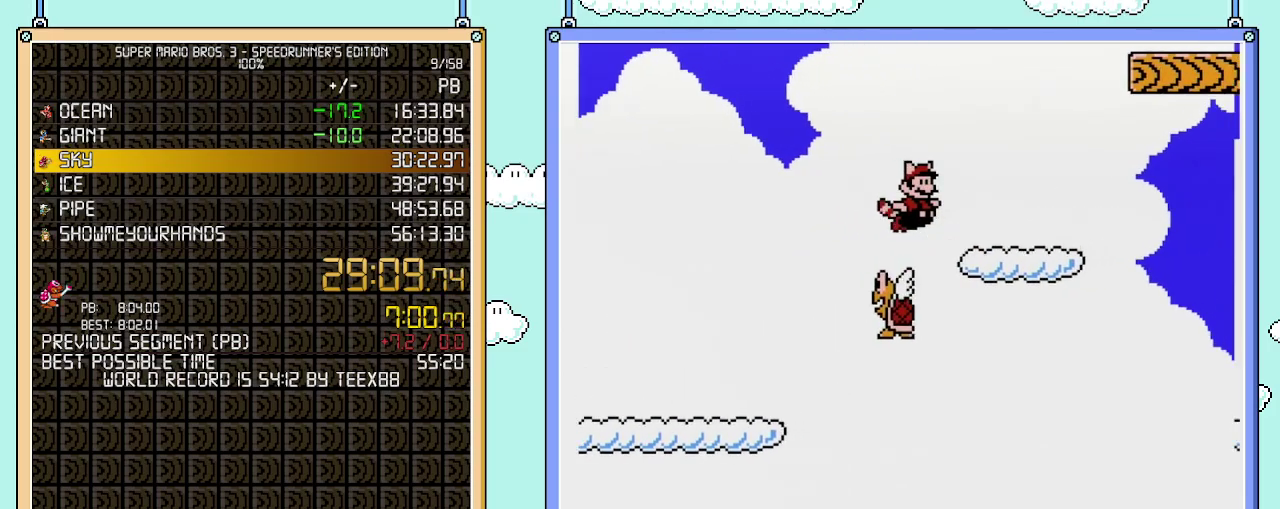
{"buttons": ["A", "B", "DPAD_RIGHT"], "events": [[500, "A", "down"]]}
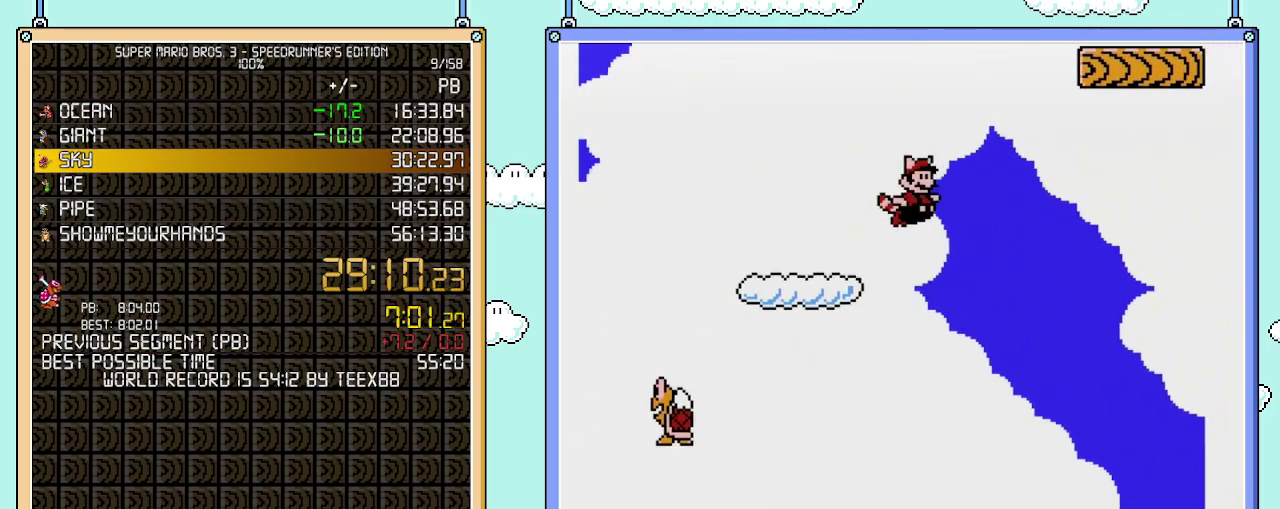
{"buttons": ["A", "B", "DPAD_RIGHT"], "events": [[217, "A", "up"], [433, "A", "down"]]}
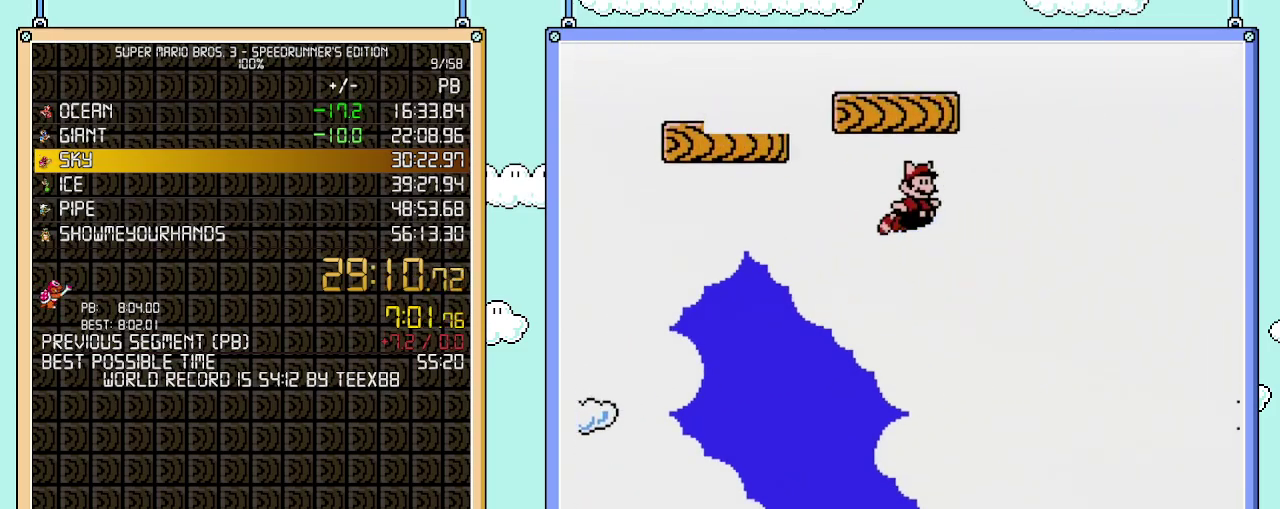
{"buttons": ["A", "B", "DPAD_RIGHT"], "events": [[83, "A", "up"], [183, "A", "down"], [333, "A", "up"], [400, "A", "down"]]}
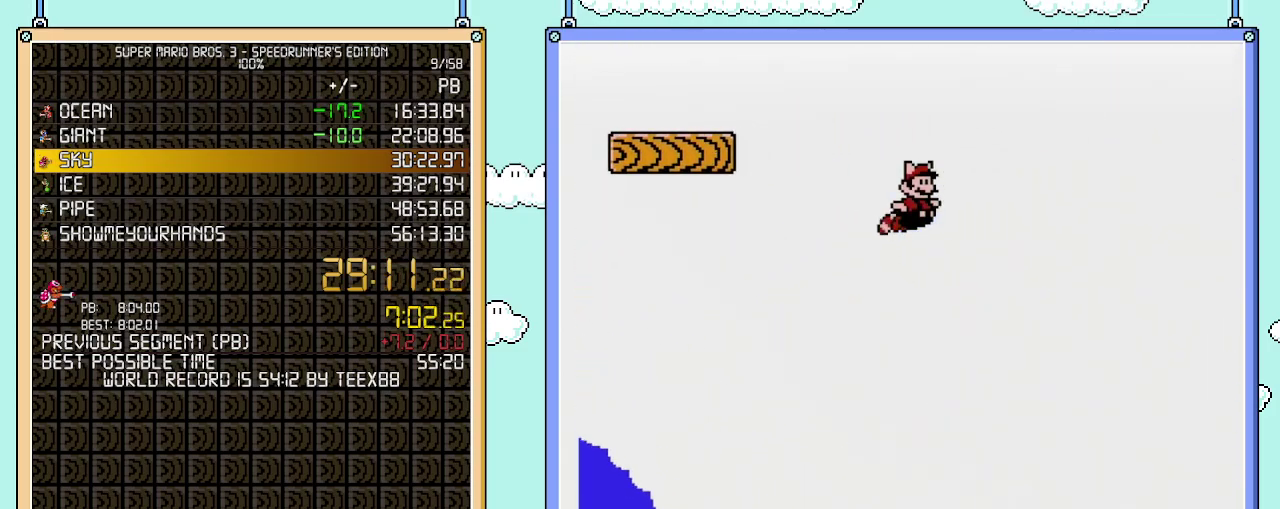
{"buttons": ["A", "B", "DPAD_RIGHT"], "events": [[50, "A", "up"], [117, "A", "down"], [267, "A", "up"], [367, "A", "down"]]}
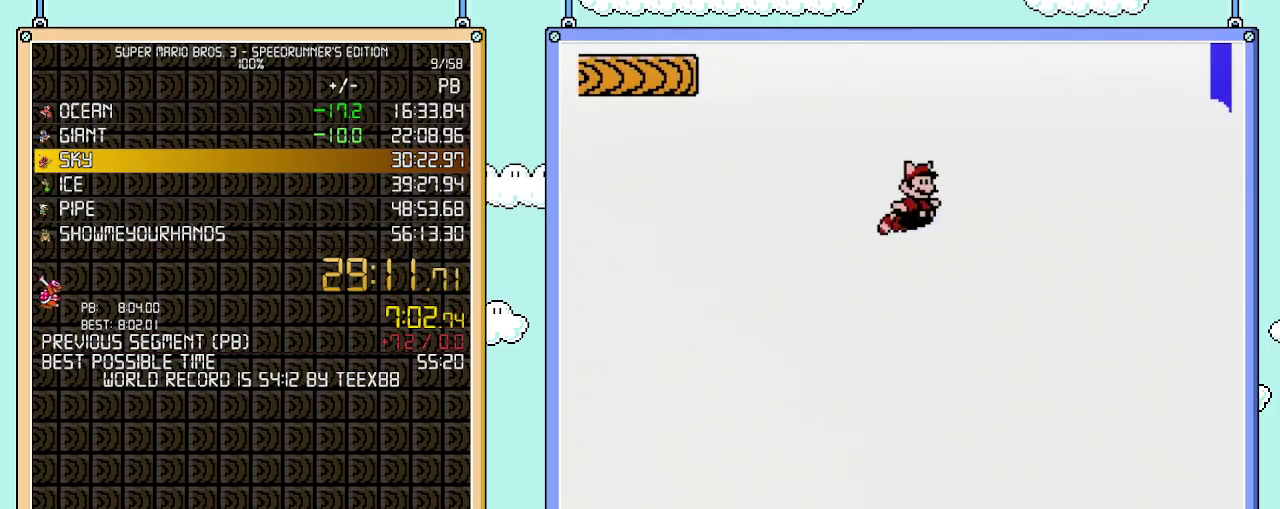
{"buttons": ["B", "DPAD_RIGHT"], "events": [[17, "A", "up"], [117, "A", "down"], [267, "A", "up"], [367, "A", "down"], [500, "A", "up"]]}
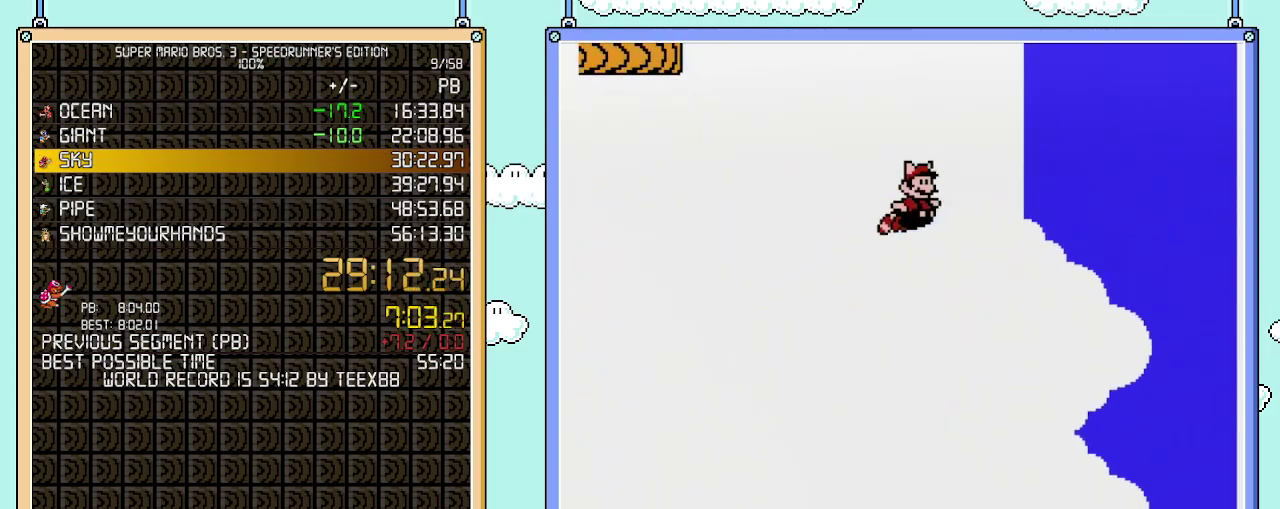
{"buttons": ["A", "B", "DPAD_RIGHT"], "events": [[150, "A", "down"], [300, "A", "up"], [433, "A", "down"]]}
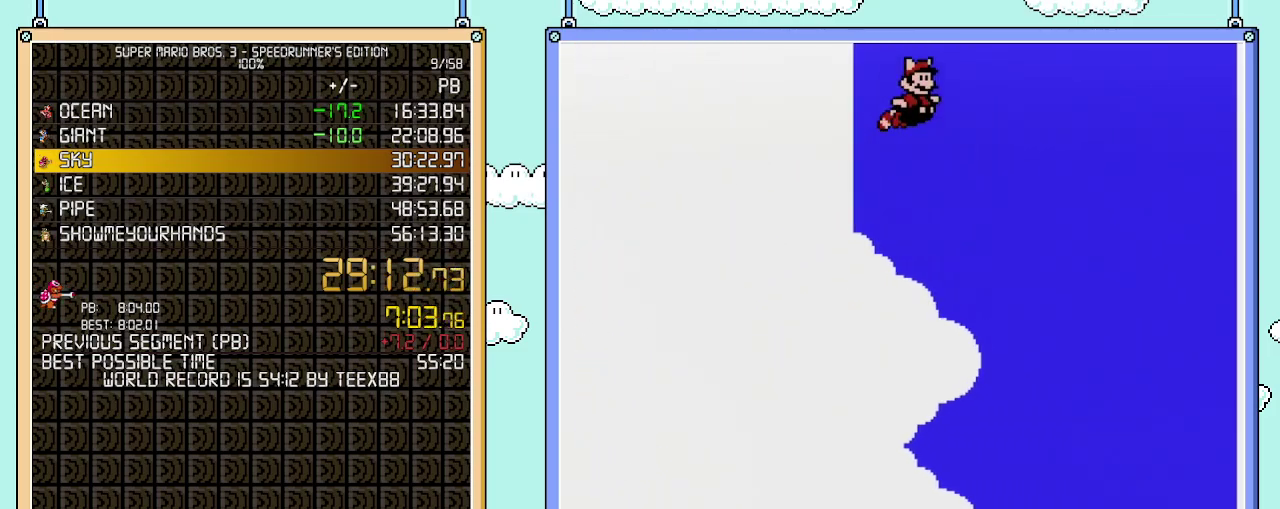
{"buttons": ["B", "DPAD_RIGHT"], "events": [[83, "A", "up"]]}
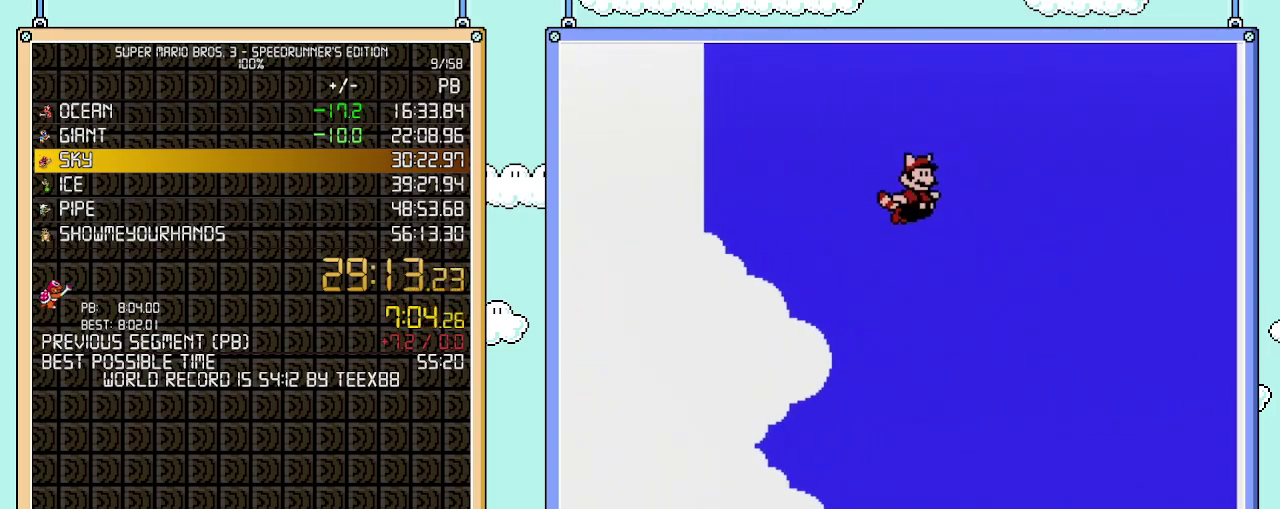
{"buttons": ["A", "B", "DPAD_RIGHT"], "events": [[467, "A", "down"]]}
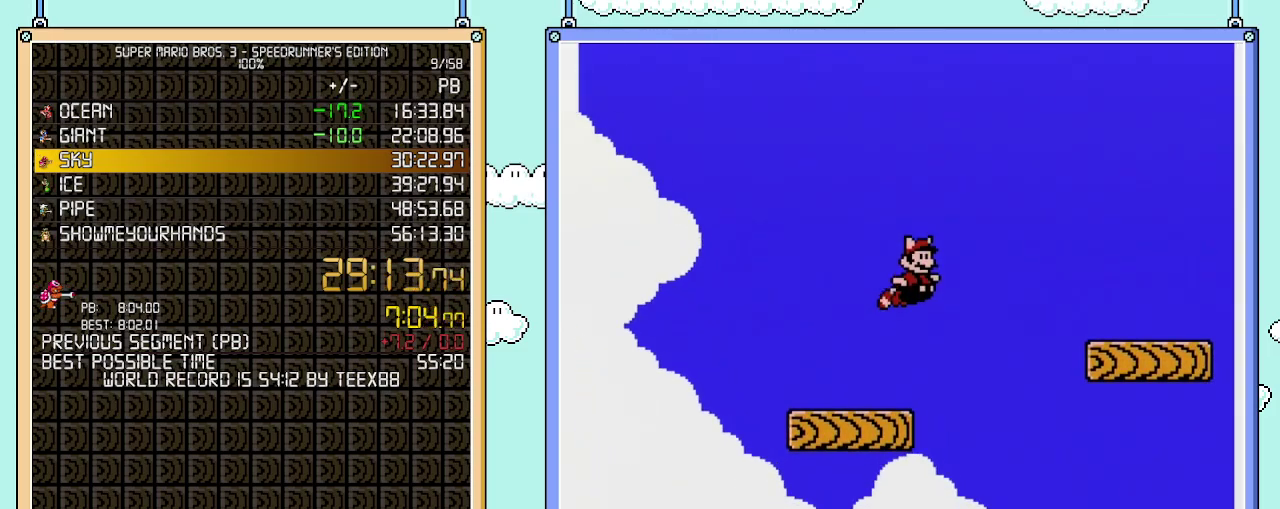
{"buttons": ["A", "B", "DPAD_RIGHT"], "events": [[117, "A", "up"], [183, "A", "down"], [300, "A", "up"], [400, "A", "down"]]}
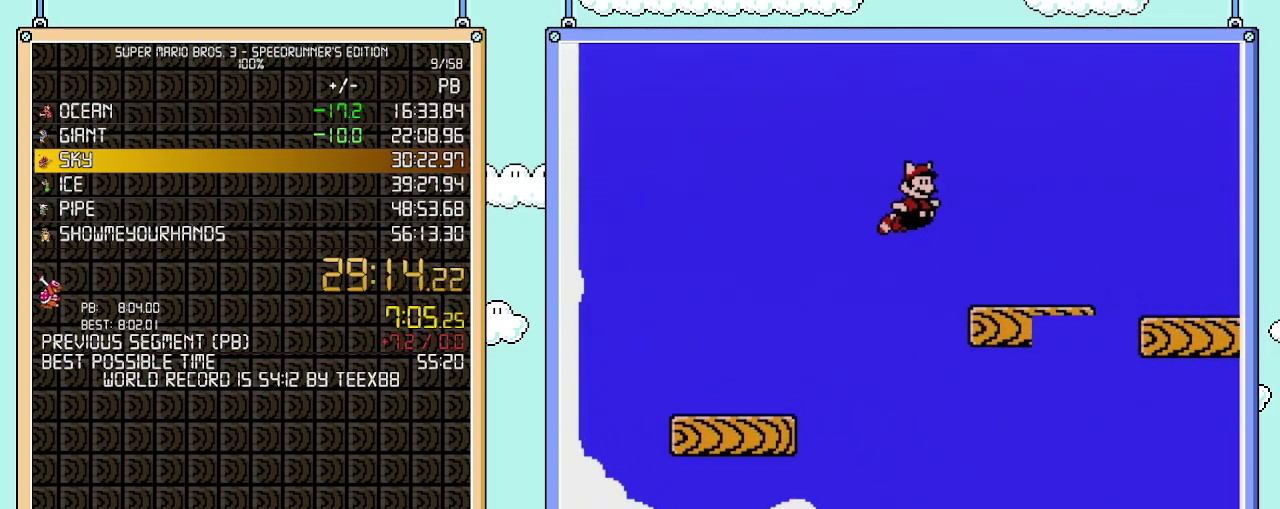
{"buttons": ["B", "DPAD_RIGHT"], "events": [[33, "A", "up"]]}
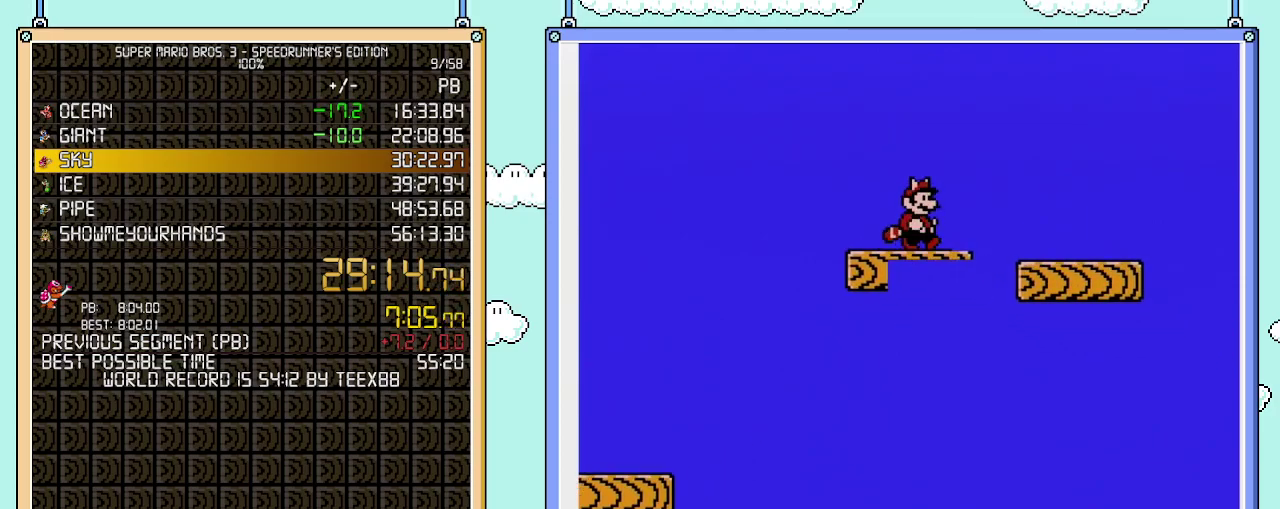
{"buttons": ["B", "DPAD_RIGHT"], "events": []}
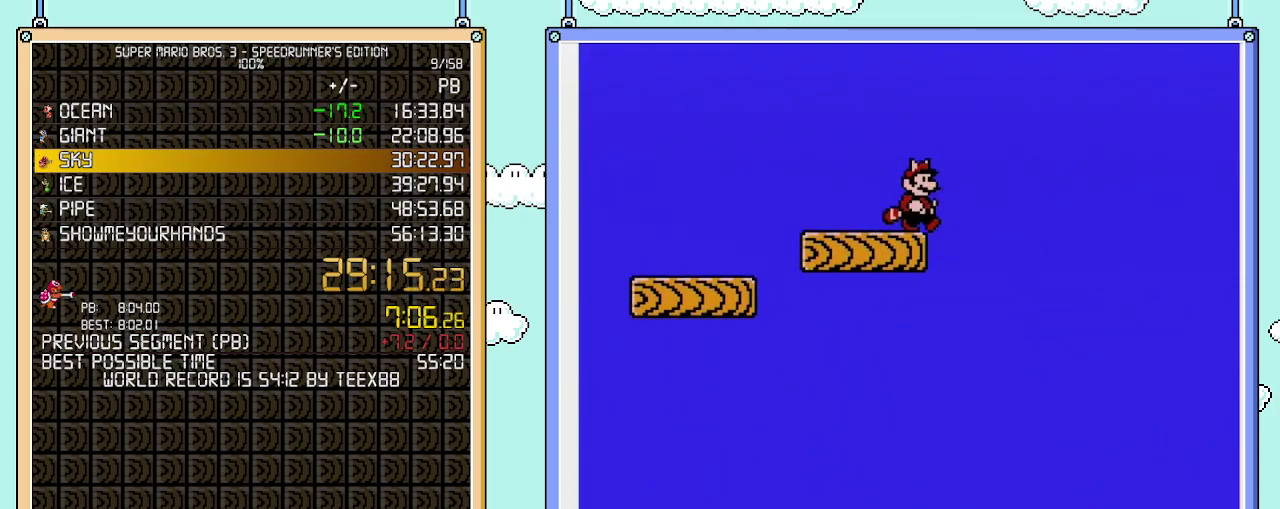
{"buttons": ["A", "B", "DPAD_RIGHT"], "events": [[117, "A", "down"]]}
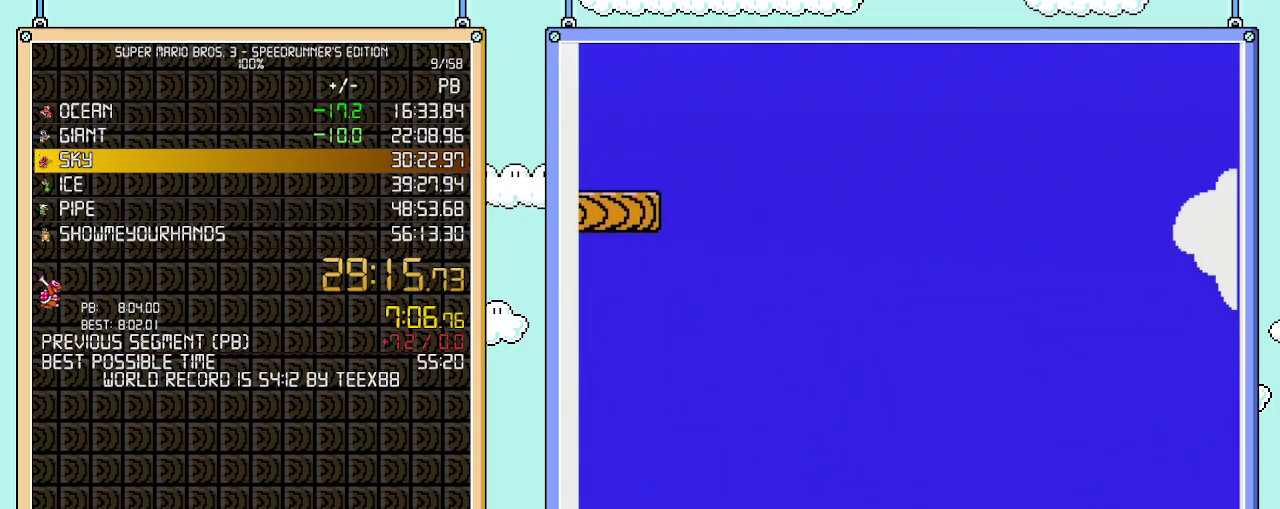
{"buttons": ["B", "DPAD_RIGHT"], "events": [[150, "A", "up"]]}
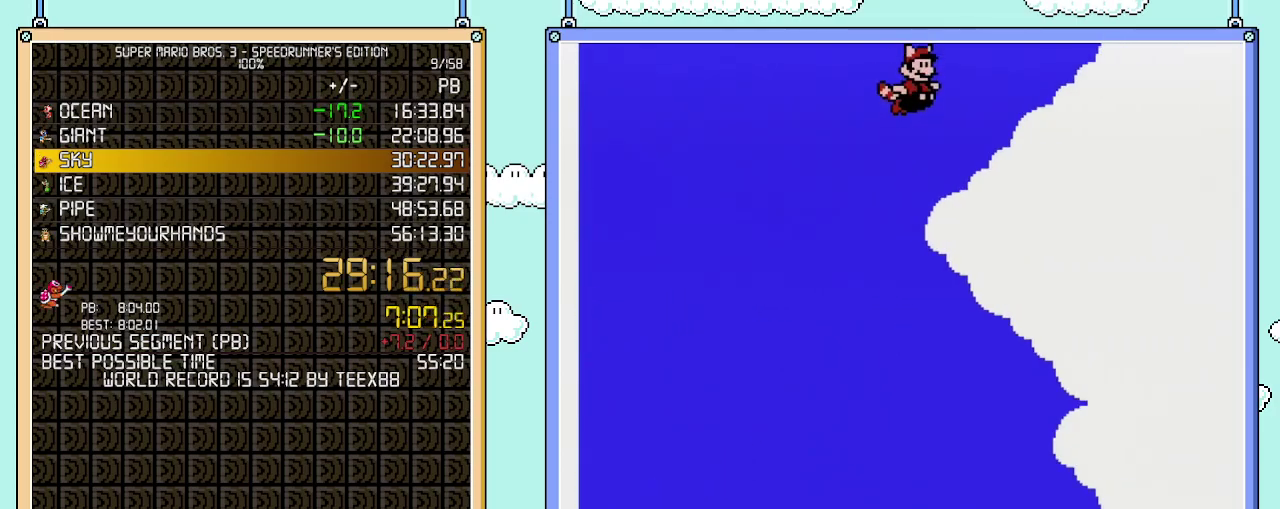
{"buttons": ["B", "DPAD_RIGHT"], "events": []}
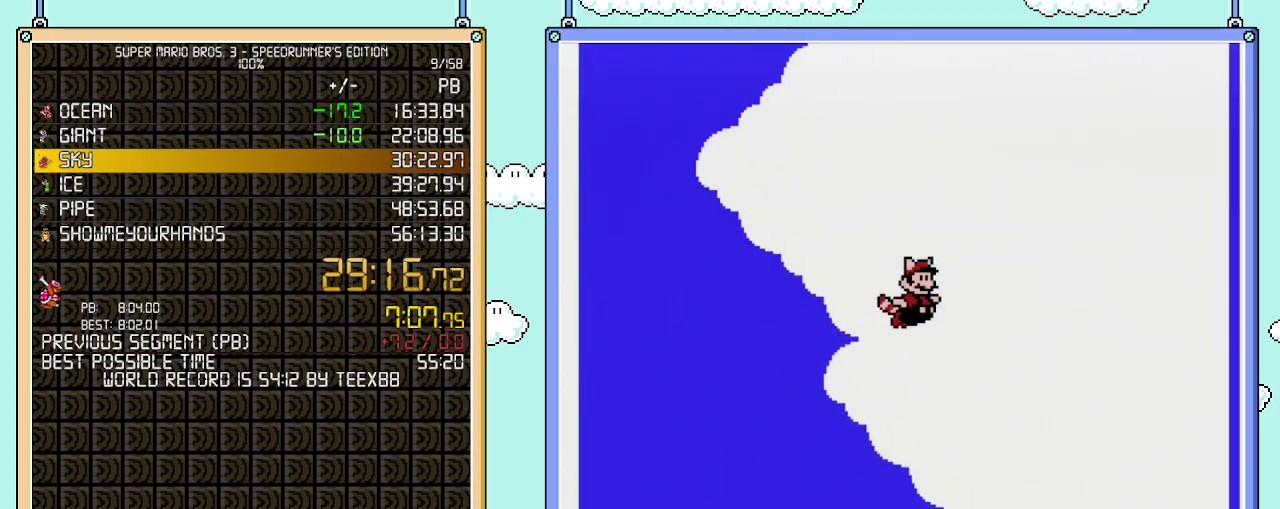
{"buttons": ["B", "DPAD_RIGHT"], "events": [[17, "A", "down"], [300, "A", "up"]]}
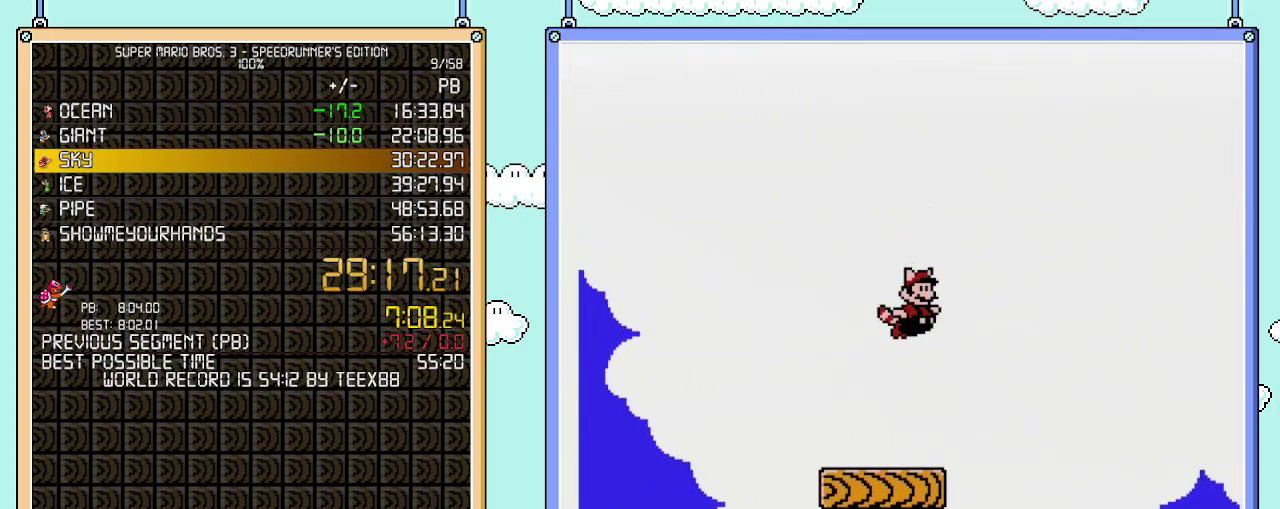
{"buttons": ["A", "B", "DPAD_RIGHT"], "events": [[117, "A", "down"], [267, "A", "up"], [400, "A", "down"]]}
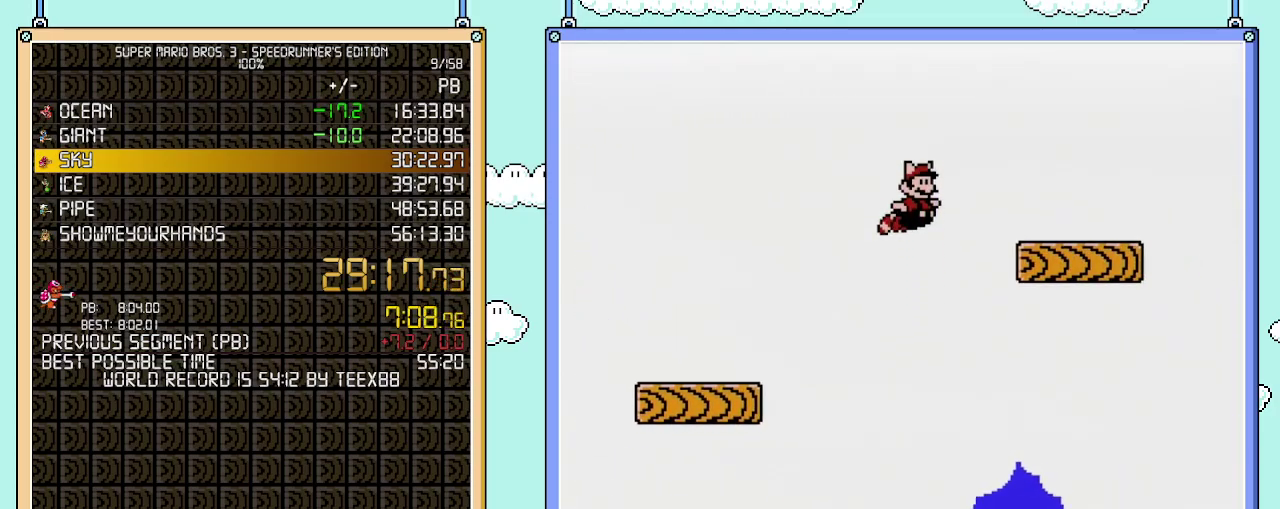
{"buttons": ["B", "DPAD_RIGHT"], "events": [[50, "A", "up"]]}
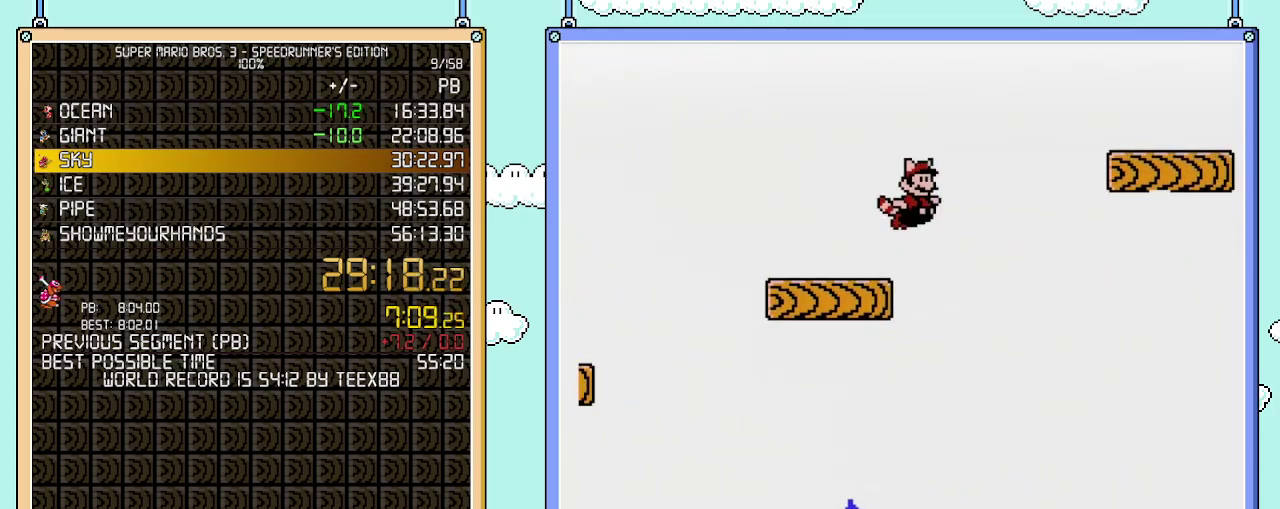
{"buttons": ["B", "DPAD_RIGHT"], "events": [[17, "A", "down"], [483, "A", "up"]]}